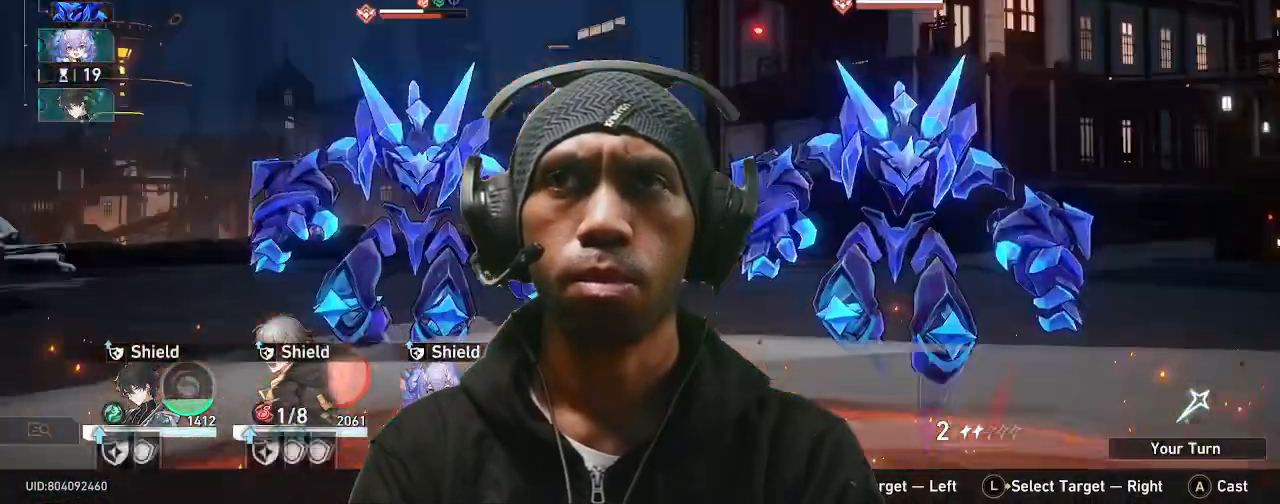
Gameplay with a controller (PlayStation layout); each line is a JSON object with the inputs held at the frame after it. "events" lists button and stick changes between this image and that frame as [ms after this image, input, new state], when the widget could be followed in between. Not read: L3 R2 R3 TOUCHPAD.
{"buttons": [], "left_stick": "center", "right_stick": "center", "events": []}
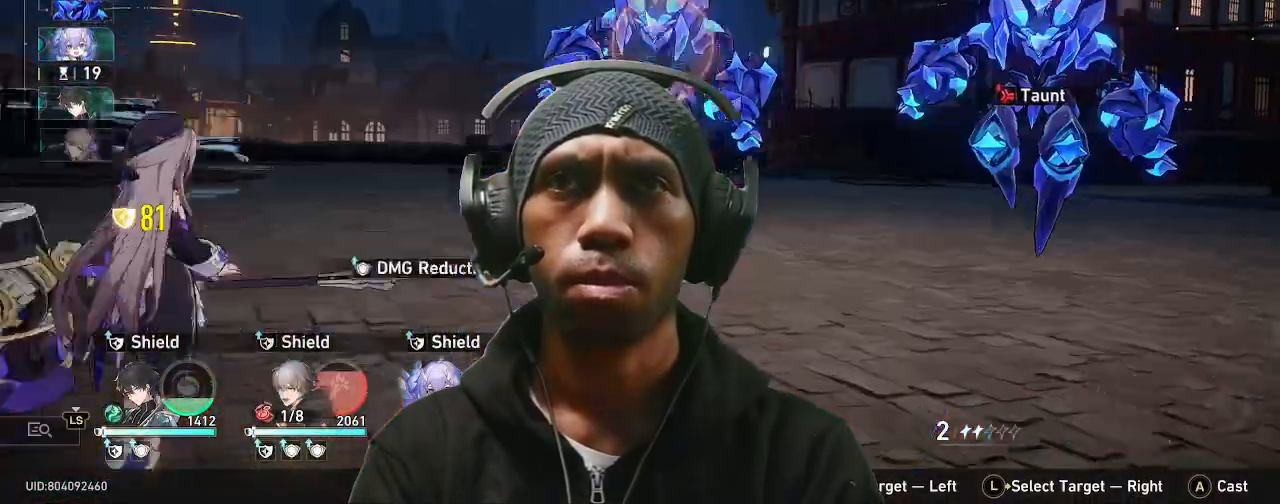
{"buttons": [], "left_stick": "center", "right_stick": "center", "events": []}
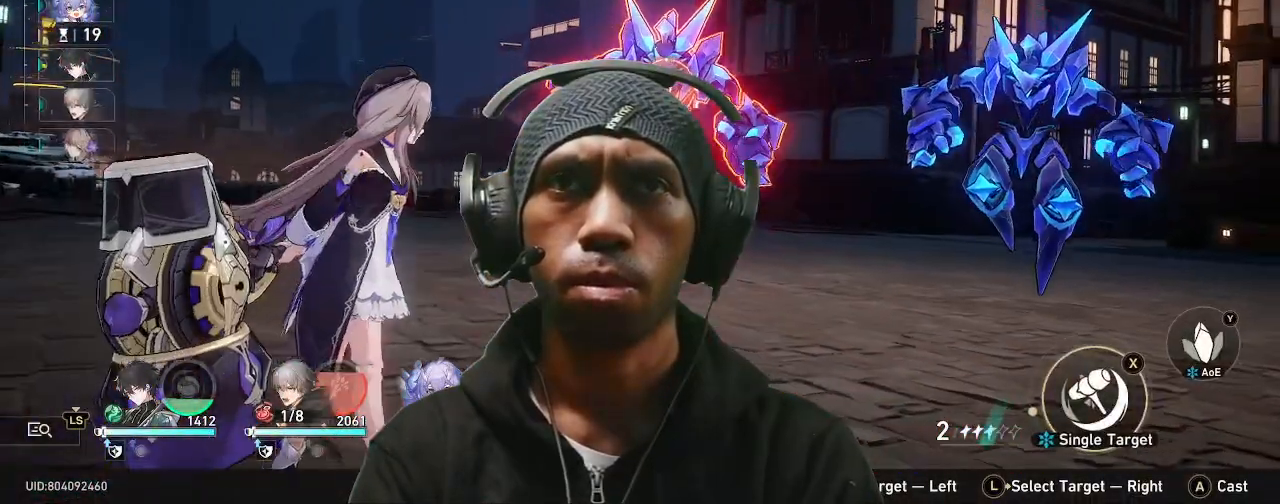
{"buttons": [], "left_stick": "center", "right_stick": "center", "events": [[183, "TRIANGLE", "down"], [317, "TRIANGLE", "up"]]}
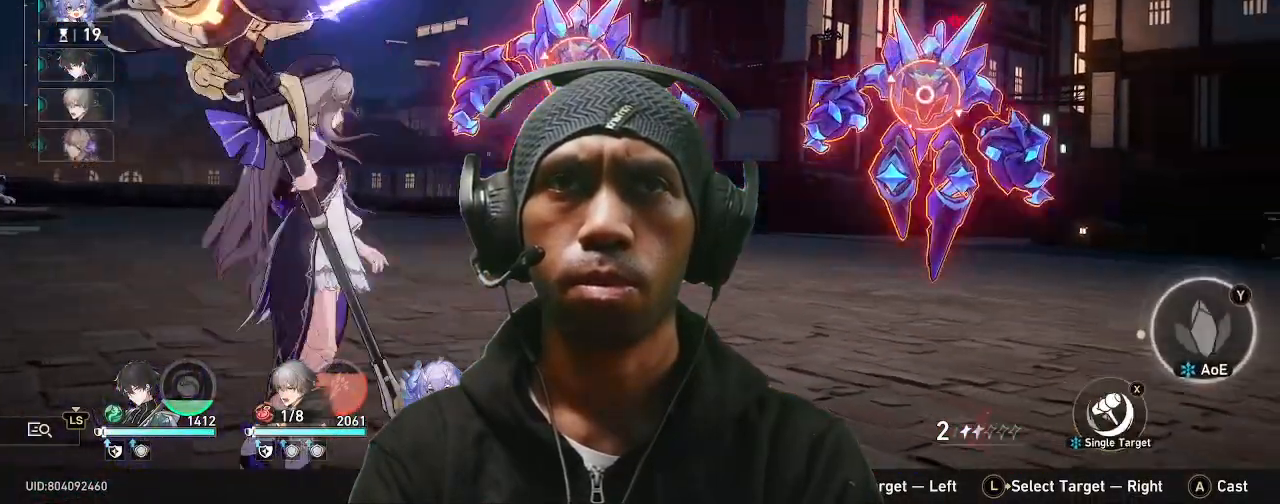
{"buttons": [], "left_stick": "center", "right_stick": "center", "events": [[133, "CROSS", "down"], [250, "CROSS", "up"], [417, "DPAD_LEFT", "down"], [467, "DPAD_LEFT", "up"]]}